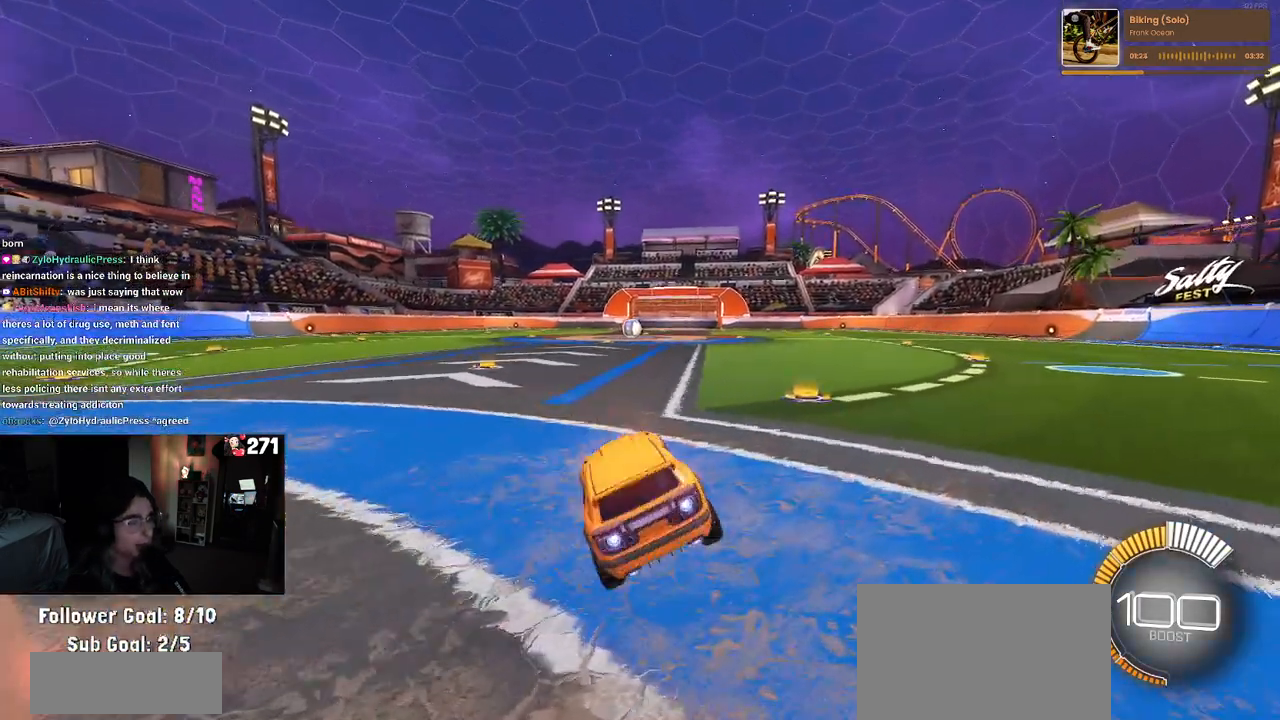
Gameplay with a controller (PlayStation layout); each line is a JSON object with the inputs held at the frame after it. "events" lists button and stick changes between this image and that frame as [ms after this image, input, new state], when the widget could be followed in between. Not read: R2.
{"buttons": ["CROSS", "SQUARE", "R1"], "left_stick": "up-right", "right_stick": "center", "events": [[117, "CROSS", "down"], [217, "CROSS", "up"], [433, "CROSS", "down"]]}
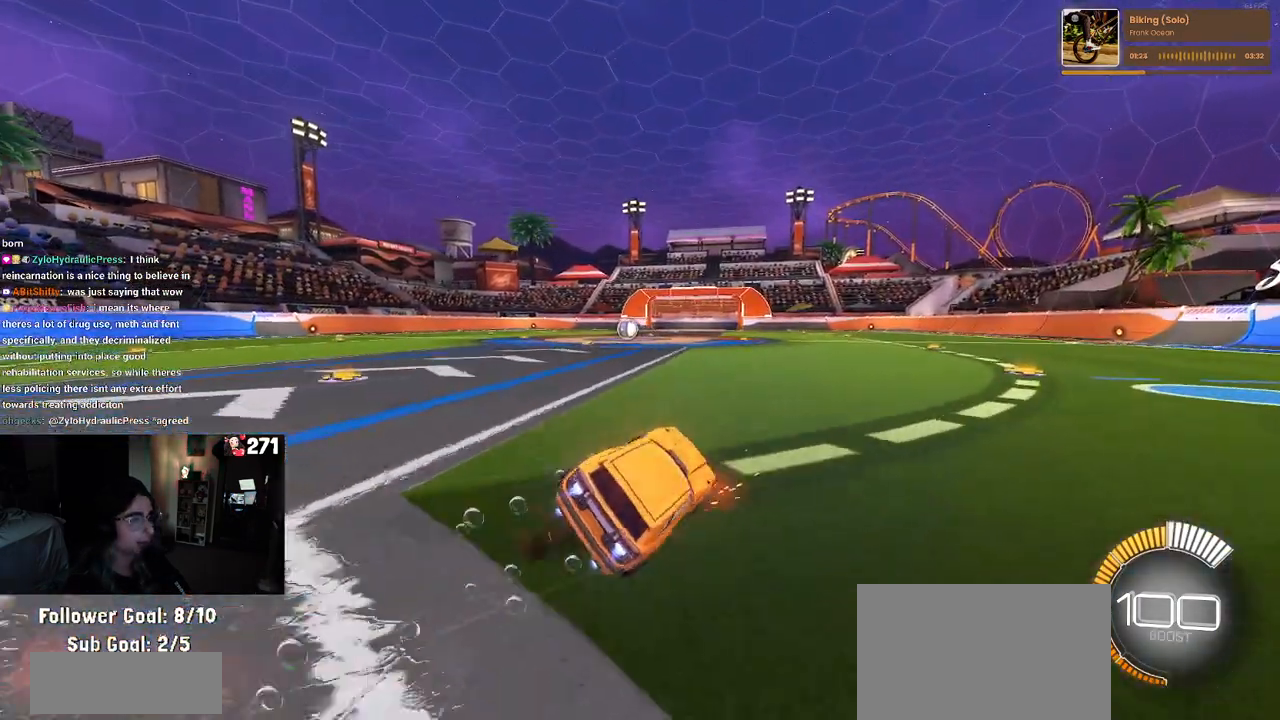
{"buttons": ["SQUARE"], "left_stick": "center", "right_stick": "center", "events": [[67, "CROSS", "up"], [200, "left_stick", "right"], [383, "R1", "up"], [400, "left_stick", "center"]]}
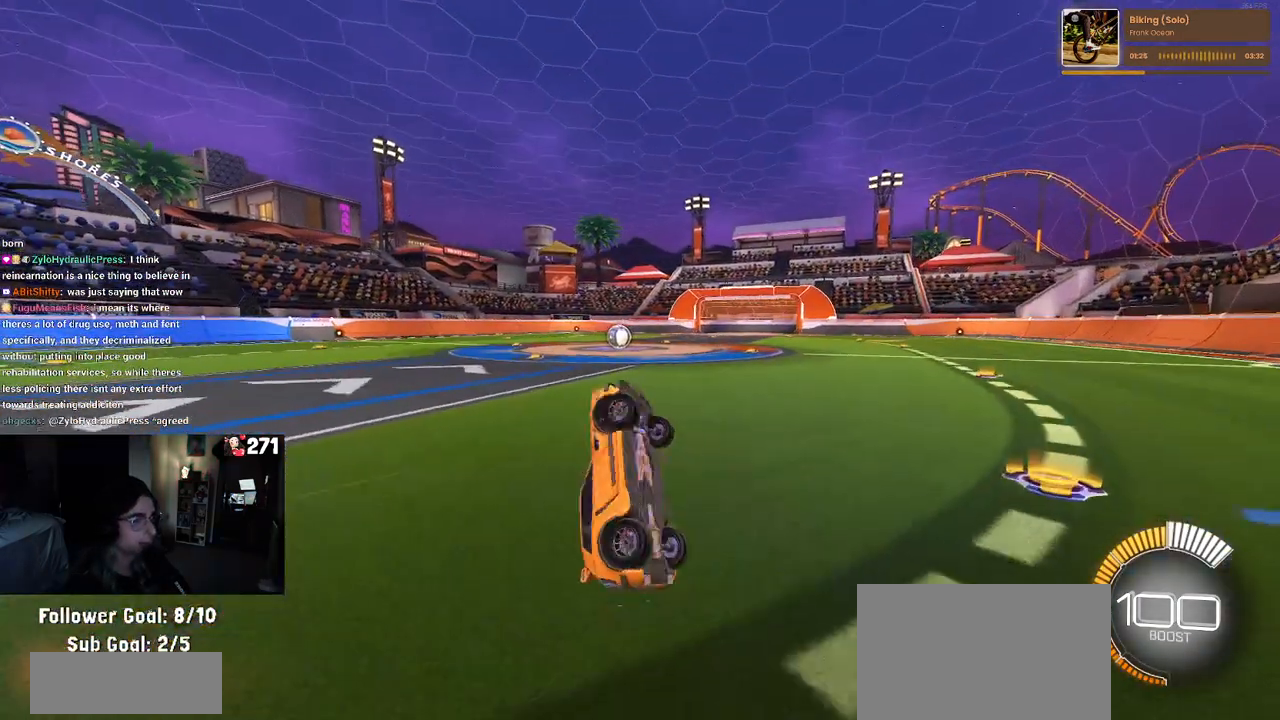
{"buttons": [], "left_stick": "left", "right_stick": "center", "events": [[50, "SQUARE", "up"], [467, "left_stick", "left"]]}
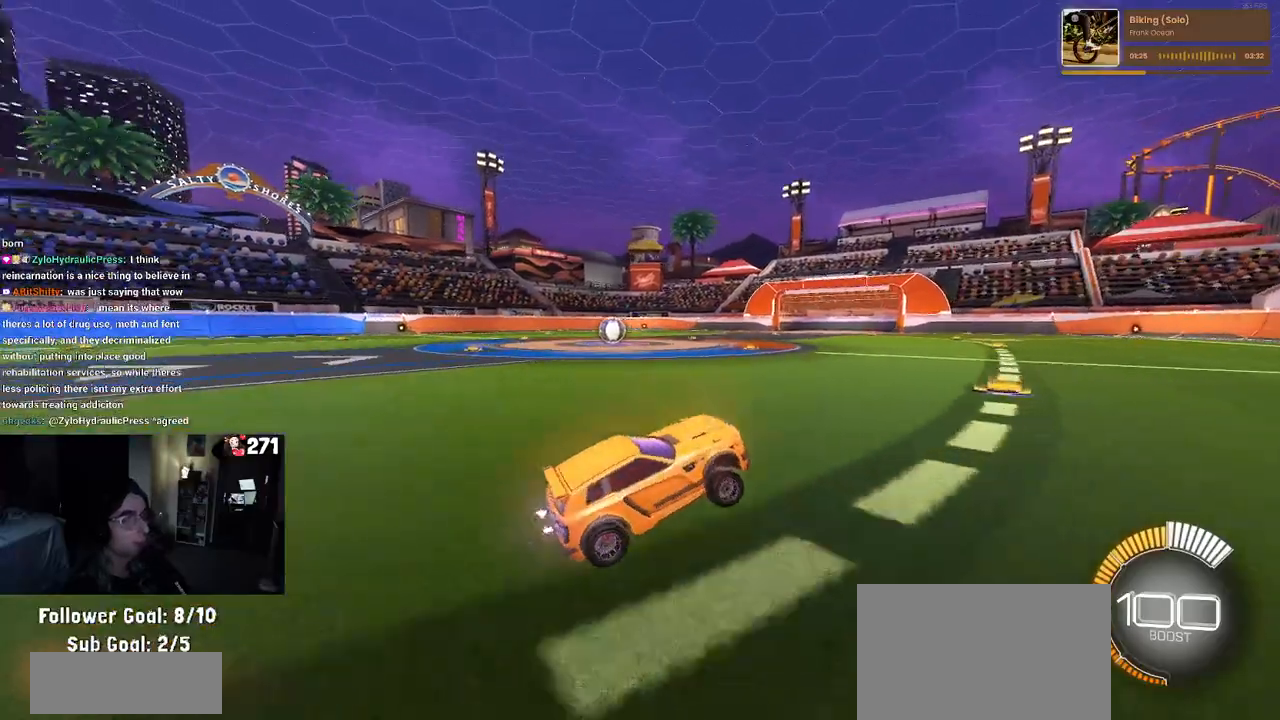
{"buttons": ["R1"], "left_stick": "left", "right_stick": "center", "events": [[383, "R1", "down"]]}
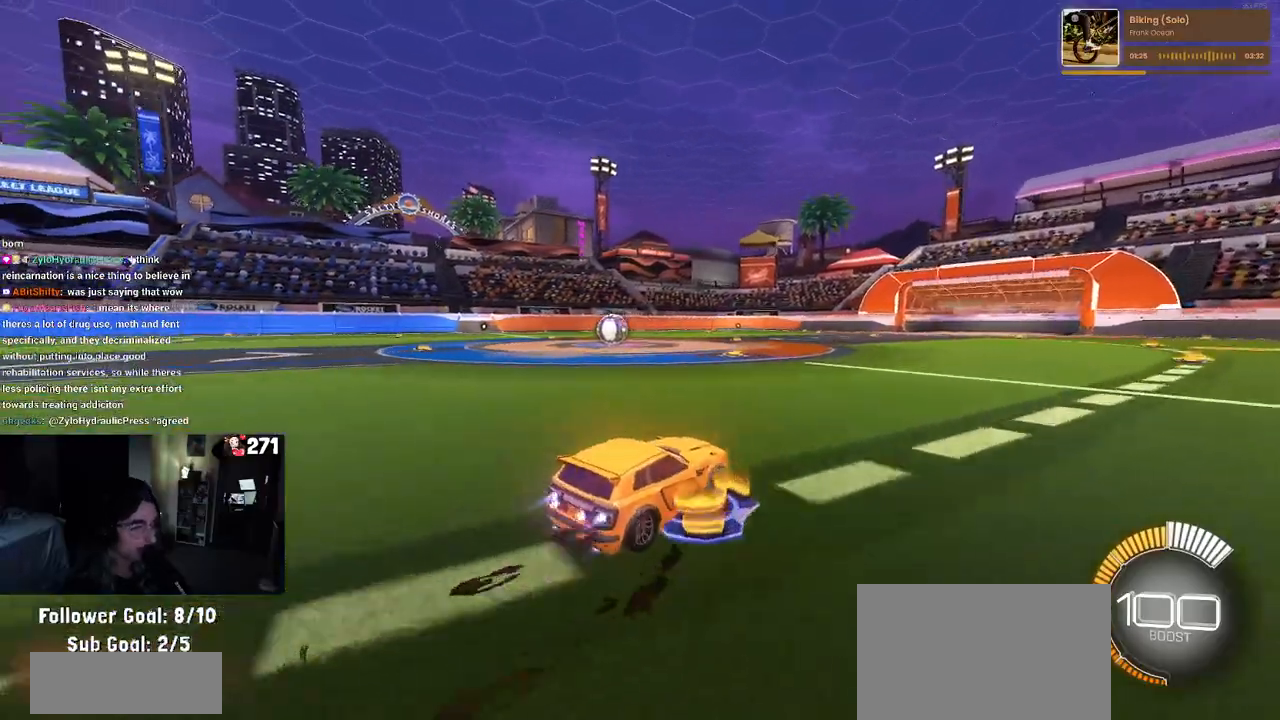
{"buttons": ["R1"], "left_stick": "left", "right_stick": "center", "events": [[233, "left_stick", "center"], [333, "left_stick", "left"]]}
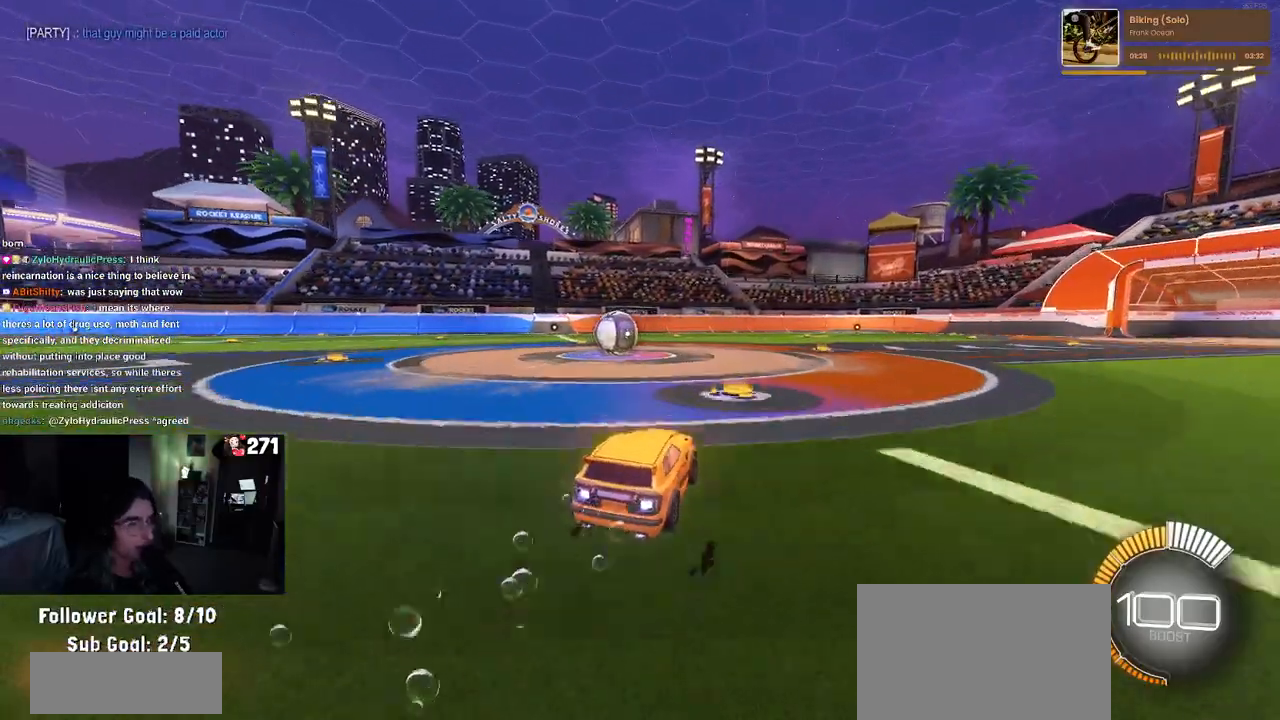
{"buttons": [], "left_stick": "left", "right_stick": "center", "events": [[200, "left_stick", "center"], [433, "R1", "up"], [433, "left_stick", "left"]]}
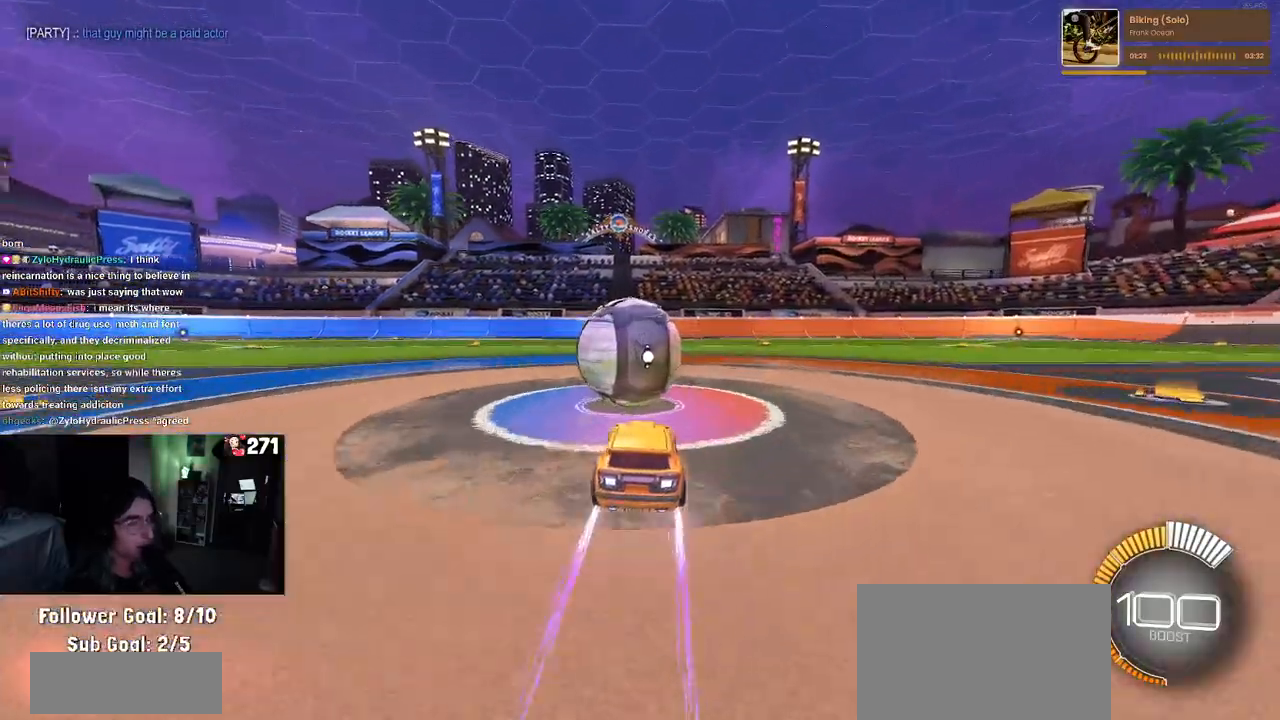
{"buttons": ["L1", "R1"], "left_stick": "right", "right_stick": "center", "events": [[50, "left_stick", "down"], [117, "CROSS", "down"], [167, "R1", "down"], [167, "left_stick", "down-right"], [267, "L1", "down"], [317, "CROSS", "up"], [317, "left_stick", "right"]]}
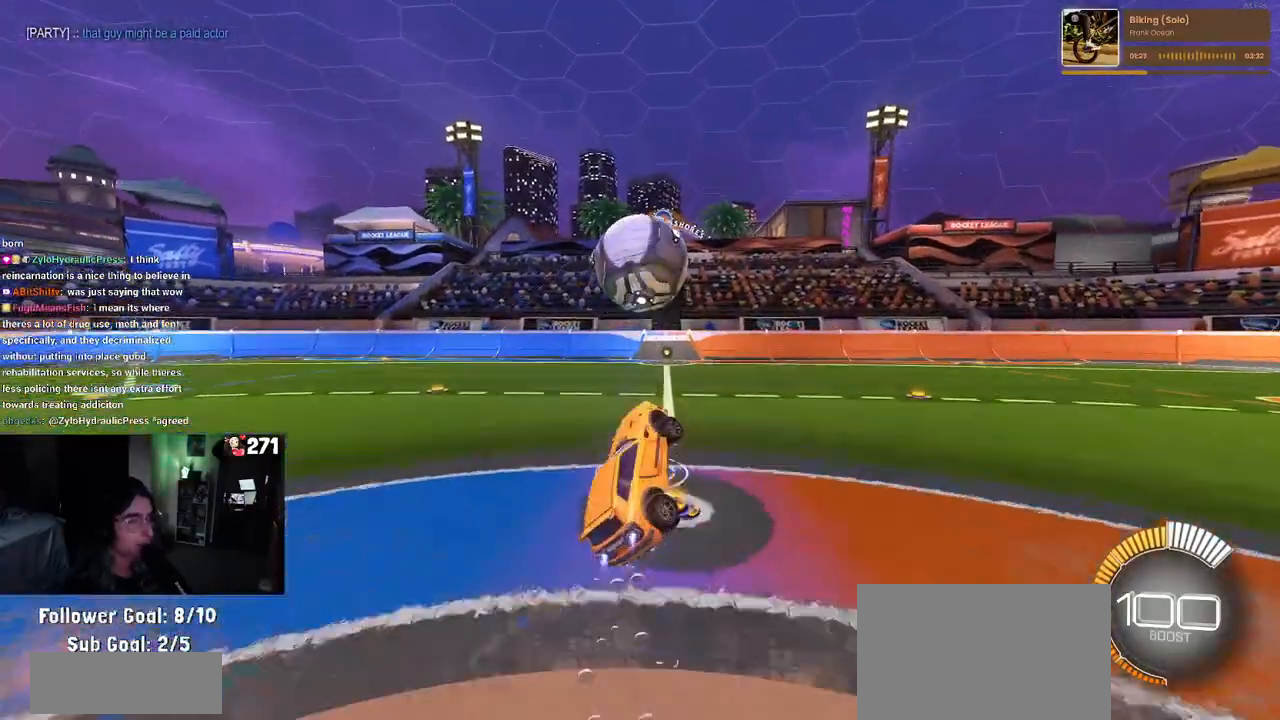
{"buttons": ["L1", "R1"], "left_stick": "left", "right_stick": "center", "events": [[50, "R1", "up"], [100, "left_stick", "up"], [217, "left_stick", "up-left"], [233, "R1", "down"], [400, "left_stick", "left"]]}
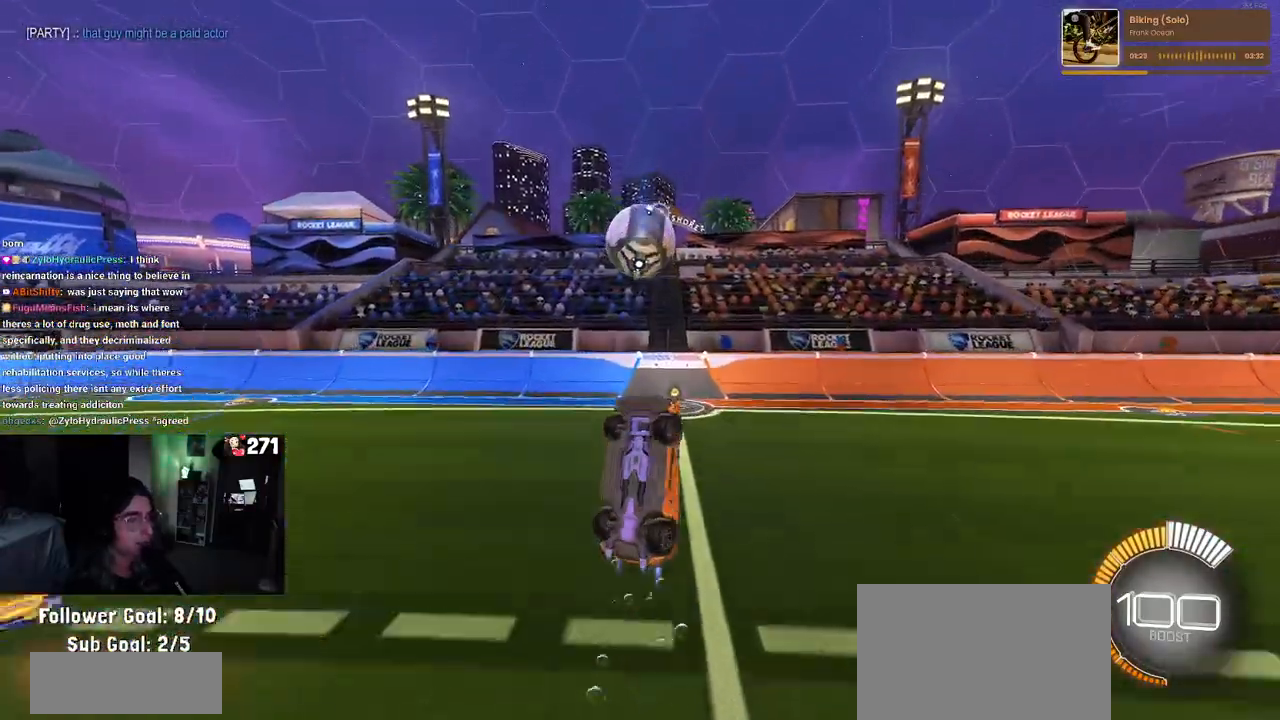
{"buttons": ["R1"], "left_stick": "center", "right_stick": "center", "events": [[183, "left_stick", "up"], [233, "R1", "up"], [283, "L1", "up"], [333, "left_stick", "center"], [467, "R1", "down"]]}
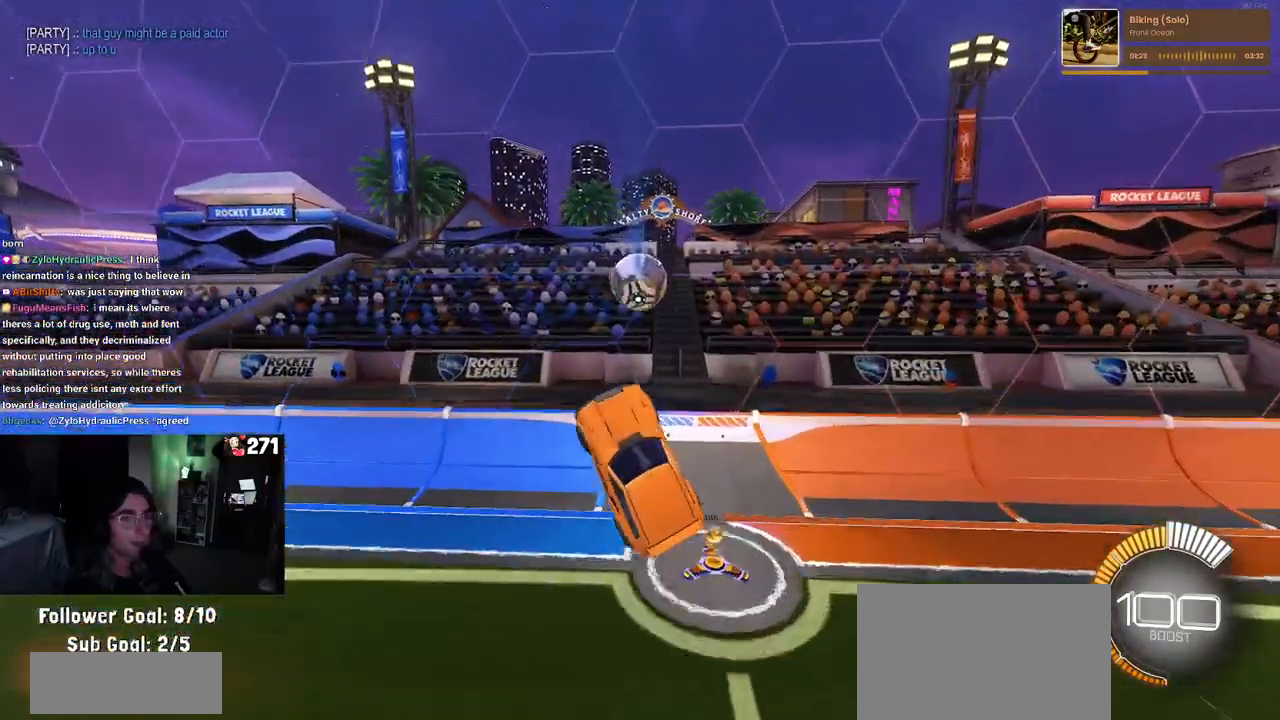
{"buttons": ["R1"], "left_stick": "center", "right_stick": "center", "events": [[117, "R1", "up"], [133, "left_stick", "left"], [267, "R1", "down"], [350, "left_stick", "center"]]}
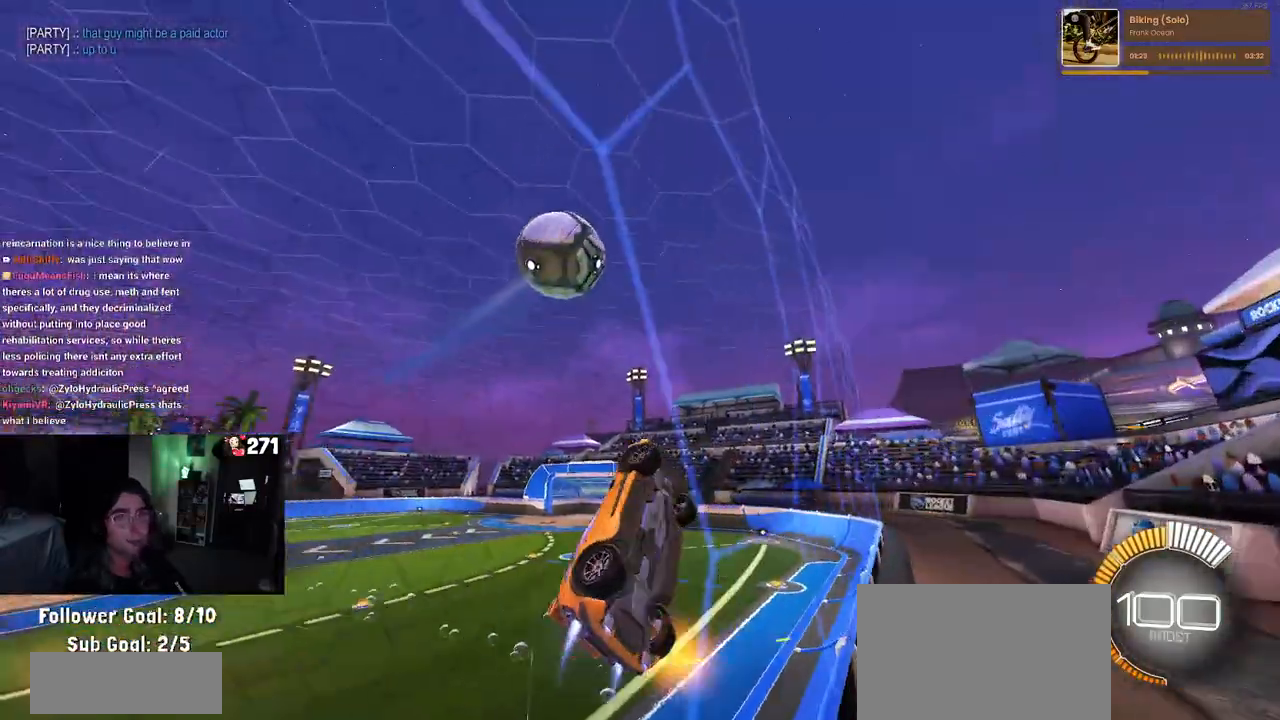
{"buttons": ["START"], "left_stick": "center", "right_stick": "center", "events": [[33, "left_stick", "left"], [183, "R1", "up"], [250, "left_stick", "center"], [433, "START", "down"]]}
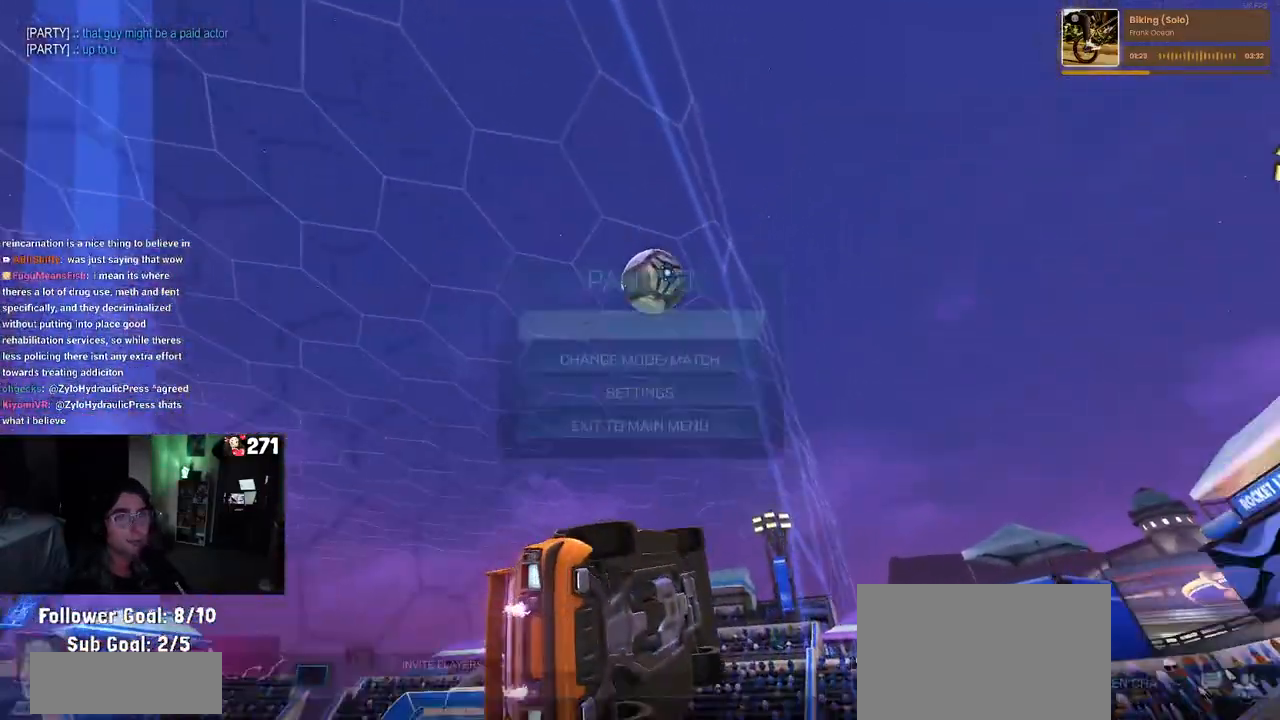
{"buttons": [], "left_stick": "center", "right_stick": "center", "events": [[17, "START", "up"], [50, "DPAD_DOWN", "down"], [133, "DPAD_DOWN", "up"], [233, "CROSS", "down"], [267, "CROSS", "up"], [400, "TRIANGLE", "down"], [467, "TRIANGLE", "up"]]}
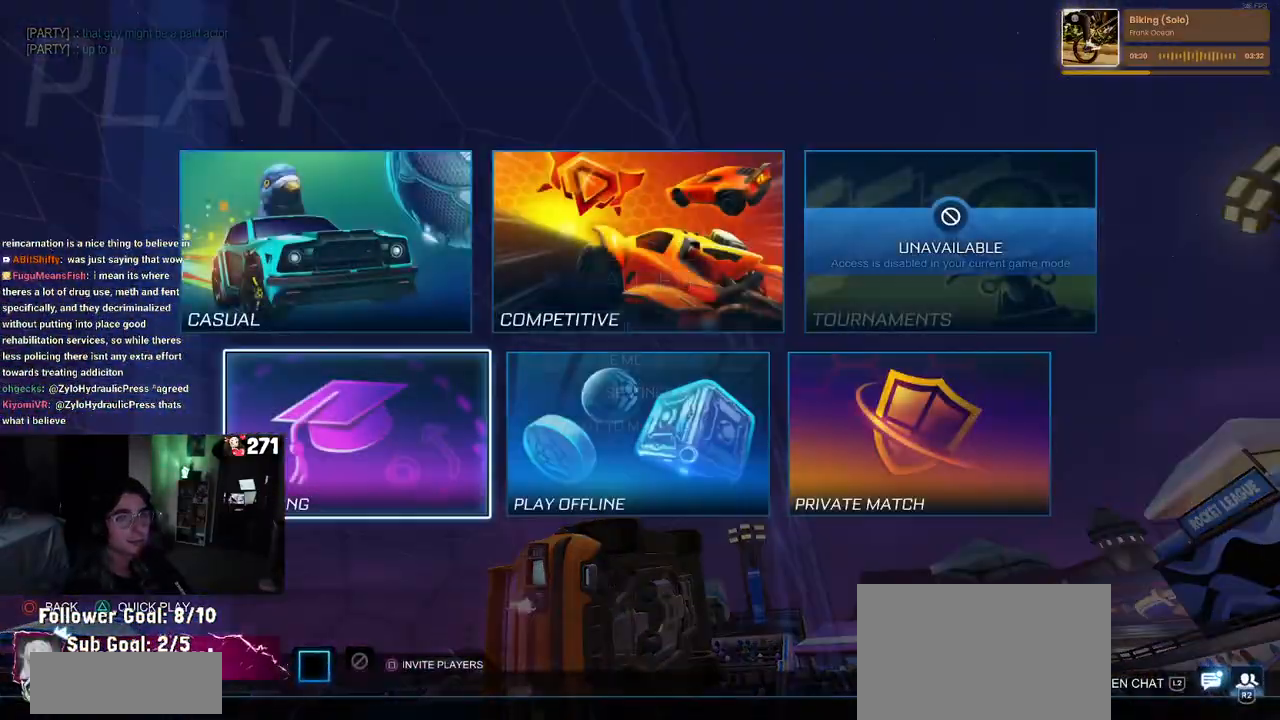
{"buttons": [], "left_stick": "center", "right_stick": "center", "events": [[117, "CIRCLE", "down"], [200, "CIRCLE", "up"]]}
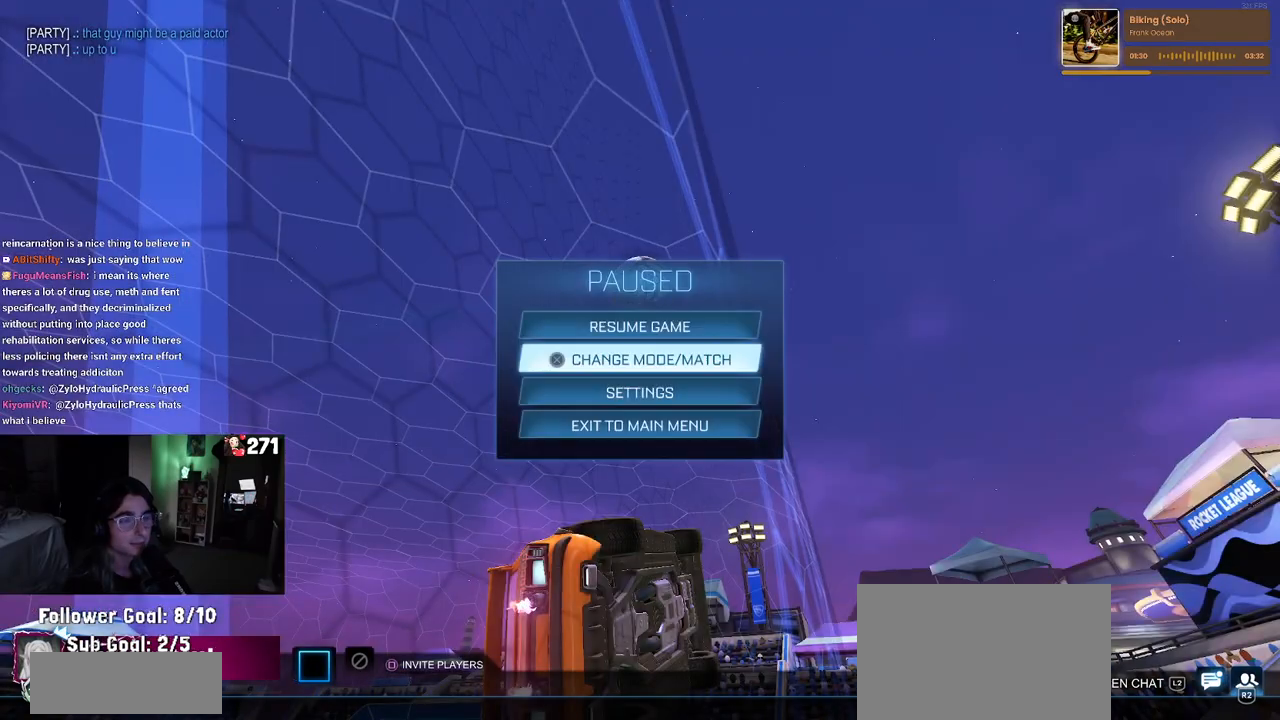
{"buttons": [], "left_stick": "center", "right_stick": "center", "events": [[217, "CROSS", "down"], [300, "CROSS", "up"]]}
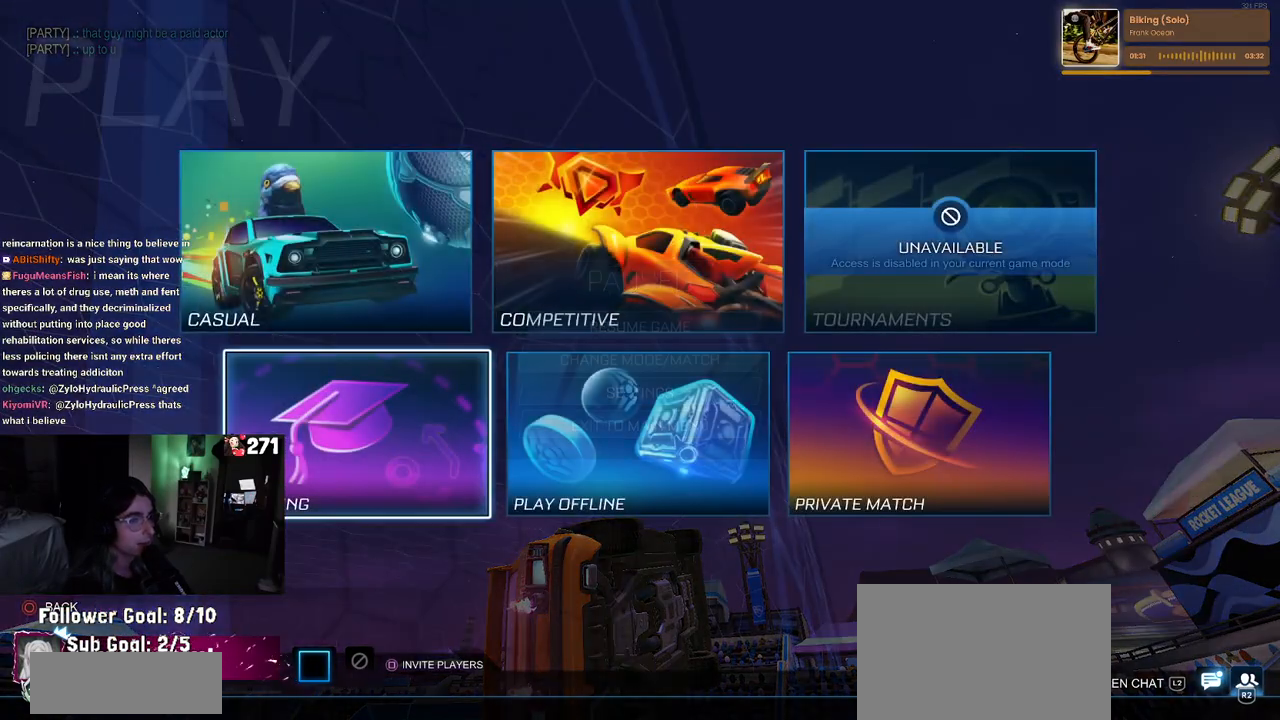
{"buttons": ["CROSS", "DPAD_RIGHT"], "left_stick": "center", "right_stick": "center", "events": [[233, "DPAD_UP", "down"], [317, "DPAD_UP", "up"], [400, "DPAD_RIGHT", "down"], [467, "CROSS", "down"]]}
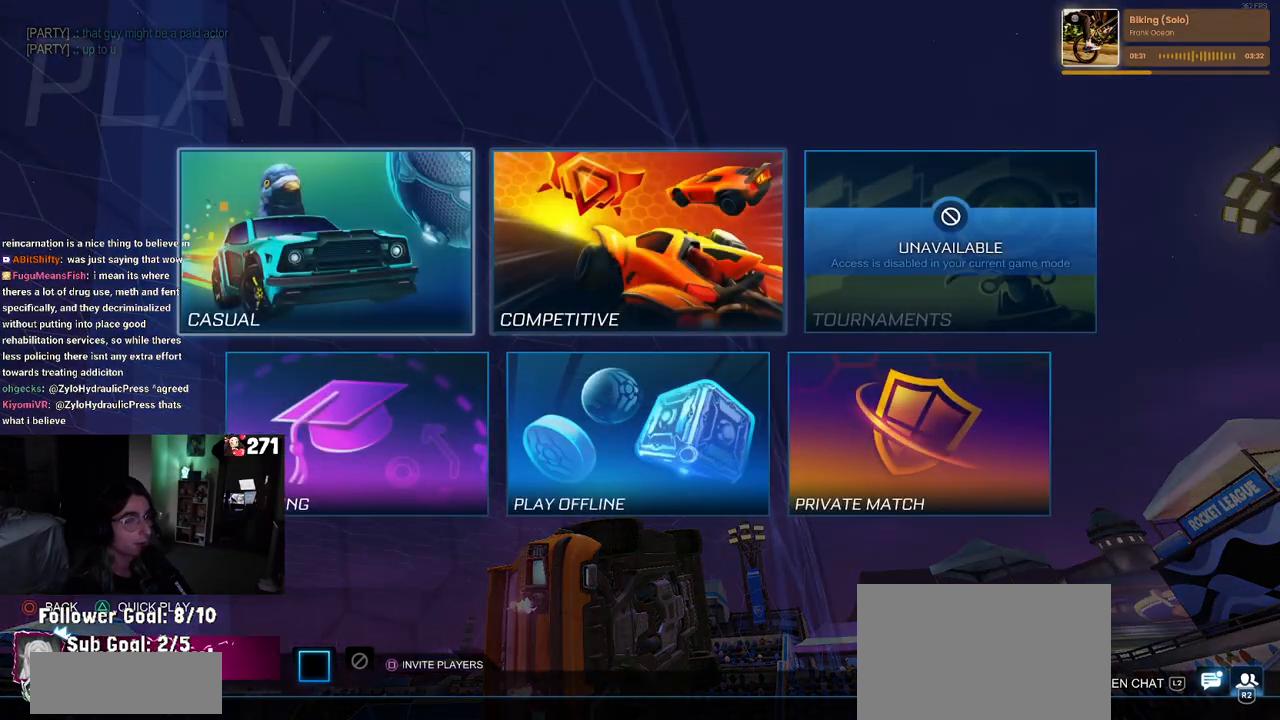
{"buttons": [], "left_stick": "center", "right_stick": "center", "events": [[50, "DPAD_RIGHT", "up"], [83, "CROSS", "up"]]}
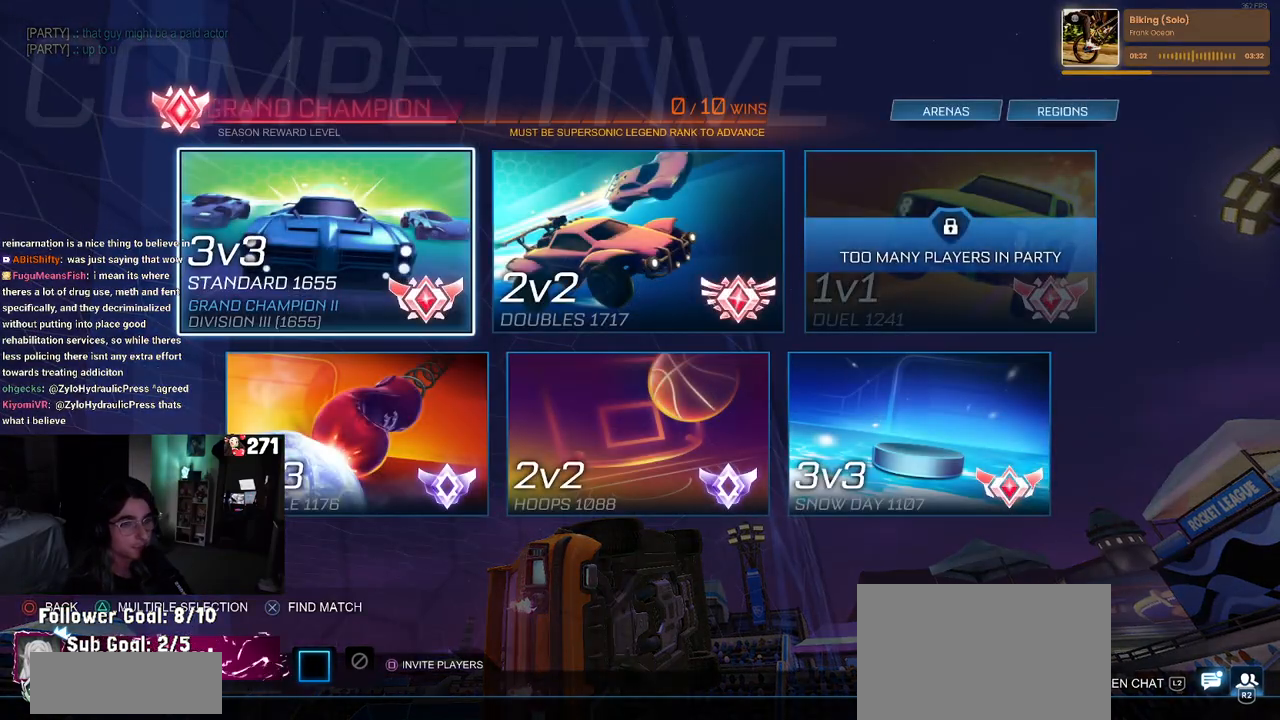
{"buttons": [], "left_stick": "center", "right_stick": "center", "events": [[217, "CROSS", "down"], [300, "CROSS", "up"]]}
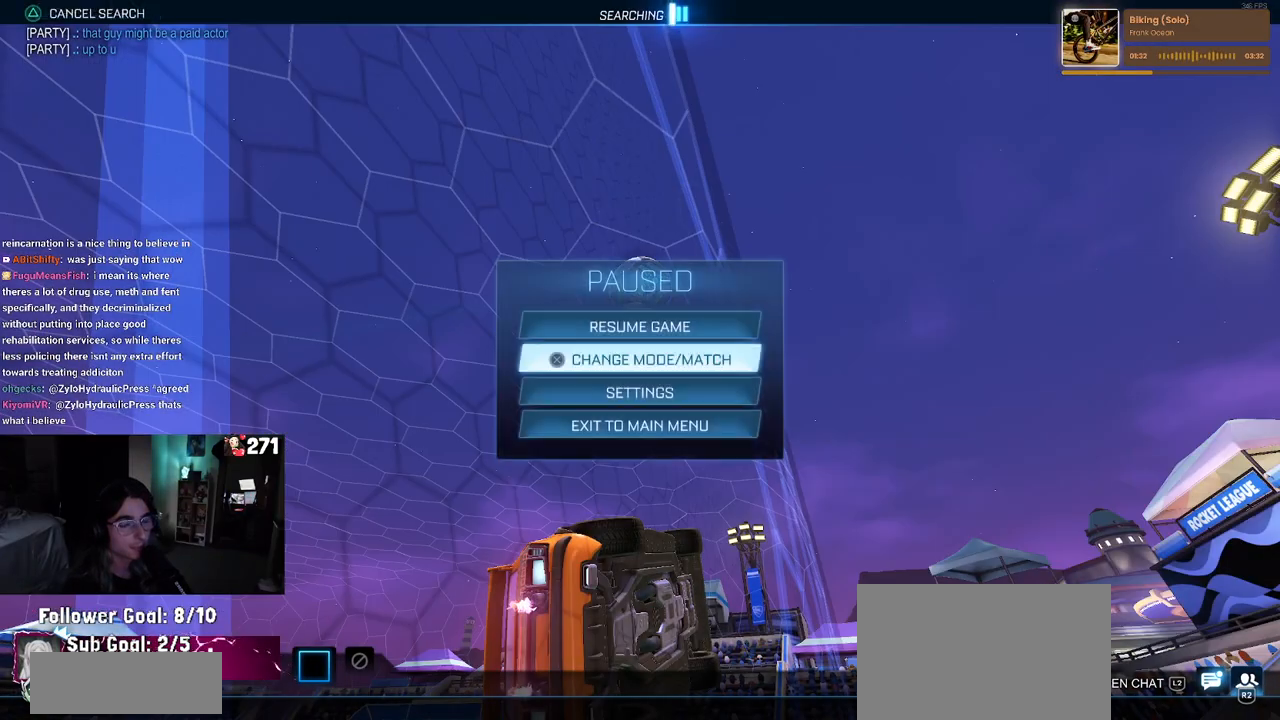
{"buttons": [], "left_stick": "center", "right_stick": "center", "events": [[17, "CIRCLE", "down"], [133, "CIRCLE", "up"]]}
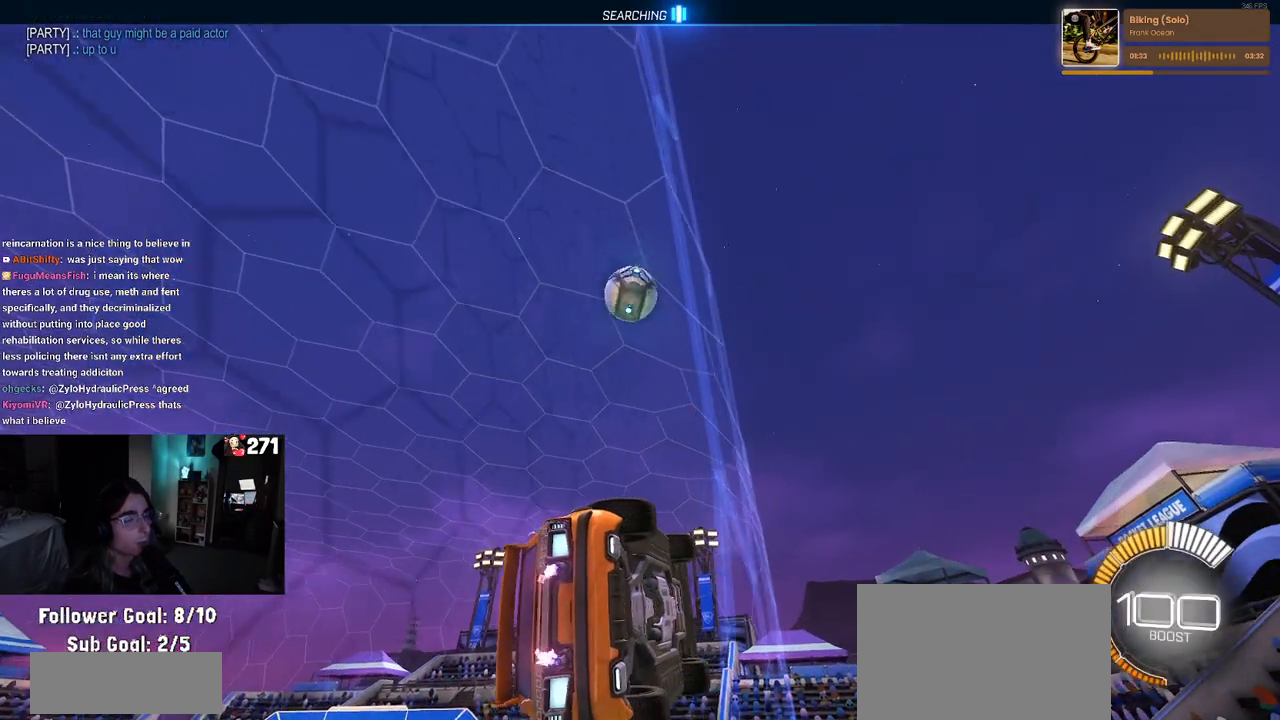
{"buttons": [], "left_stick": "left", "right_stick": "center", "events": [[117, "left_stick", "right"], [200, "left_stick", "center"], [267, "left_stick", "left"]]}
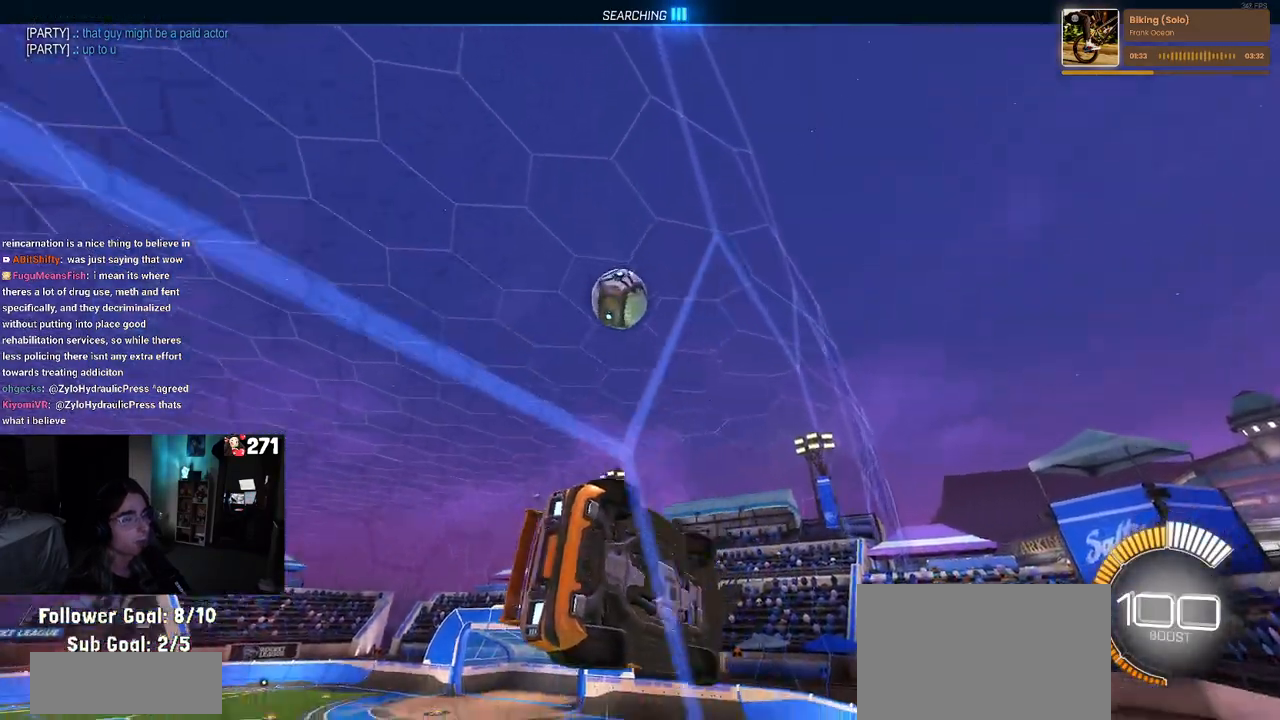
{"buttons": ["L1", "R1"], "left_stick": "up-left", "right_stick": "center", "events": [[17, "CROSS", "down"], [67, "left_stick", "down"], [117, "left_stick", "down-right"], [133, "L1", "down"], [217, "CROSS", "up"], [367, "left_stick", "up-right"], [417, "R1", "down"], [467, "left_stick", "up-left"]]}
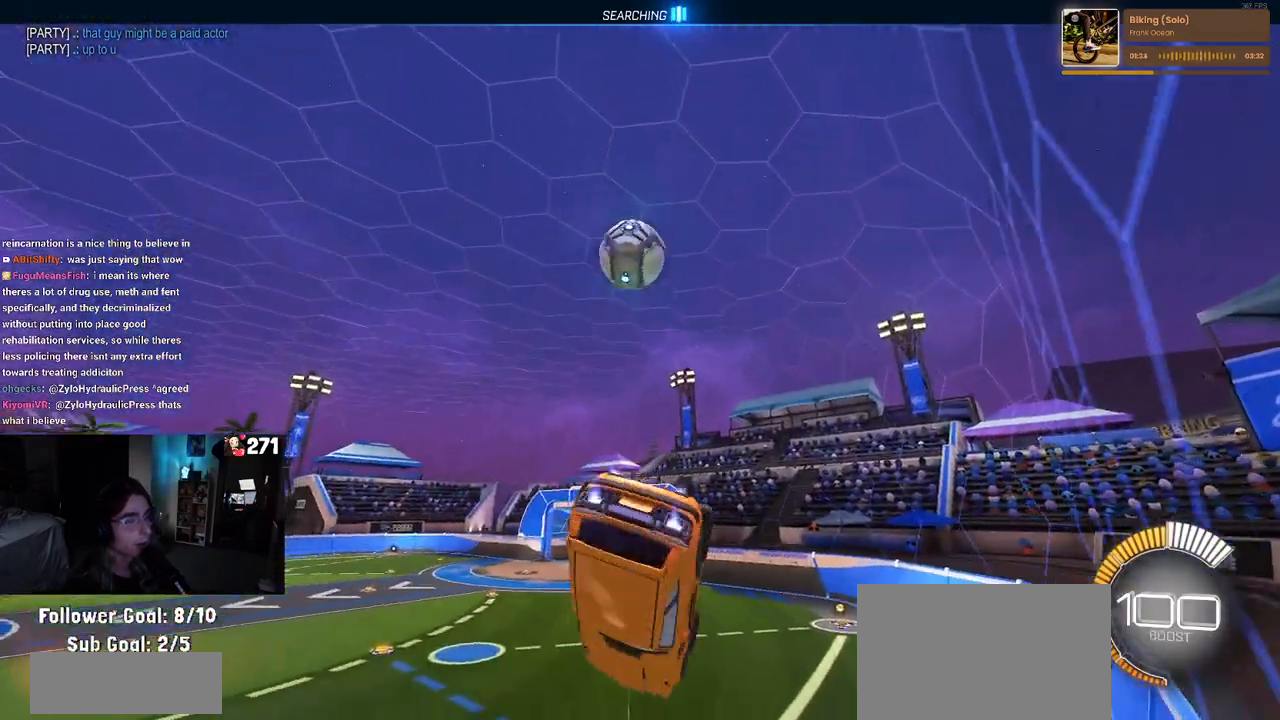
{"buttons": [], "left_stick": "left", "right_stick": "center", "events": [[17, "left_stick", "left"], [117, "left_stick", "down-left"], [167, "R1", "up"], [367, "left_stick", "left"], [433, "L1", "up"]]}
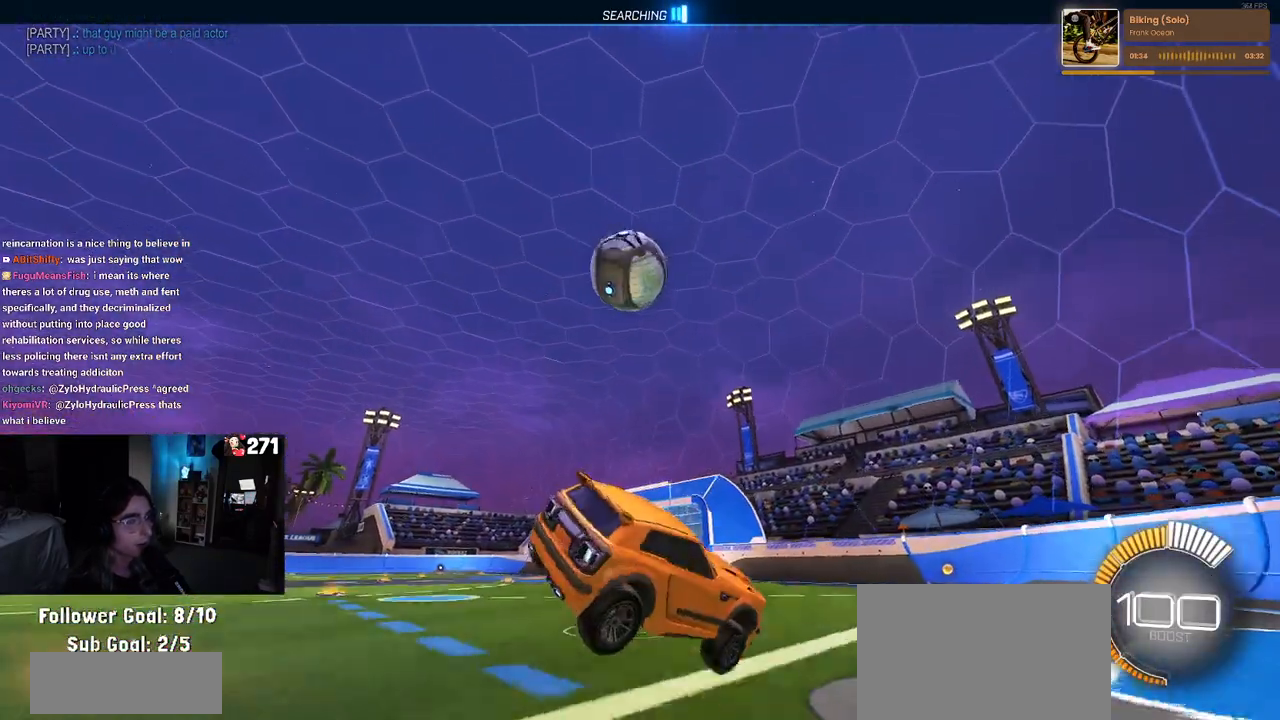
{"buttons": ["CROSS"], "left_stick": "down-left", "right_stick": "center", "events": [[483, "CROSS", "down"], [483, "left_stick", "down-left"]]}
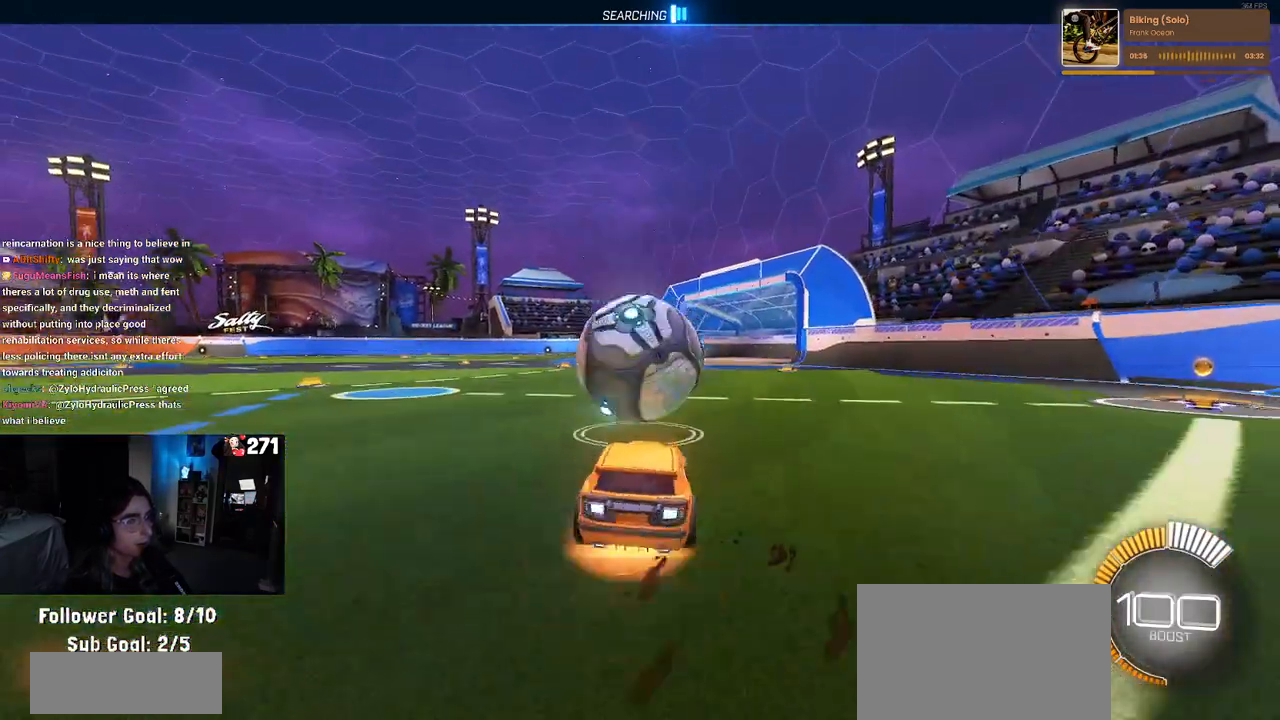
{"buttons": [], "left_stick": "down-right", "right_stick": "center", "events": [[17, "left_stick", "left"], [50, "left_stick", "down-right"], [133, "CROSS", "up"], [183, "CROSS", "down"], [350, "CROSS", "up"]]}
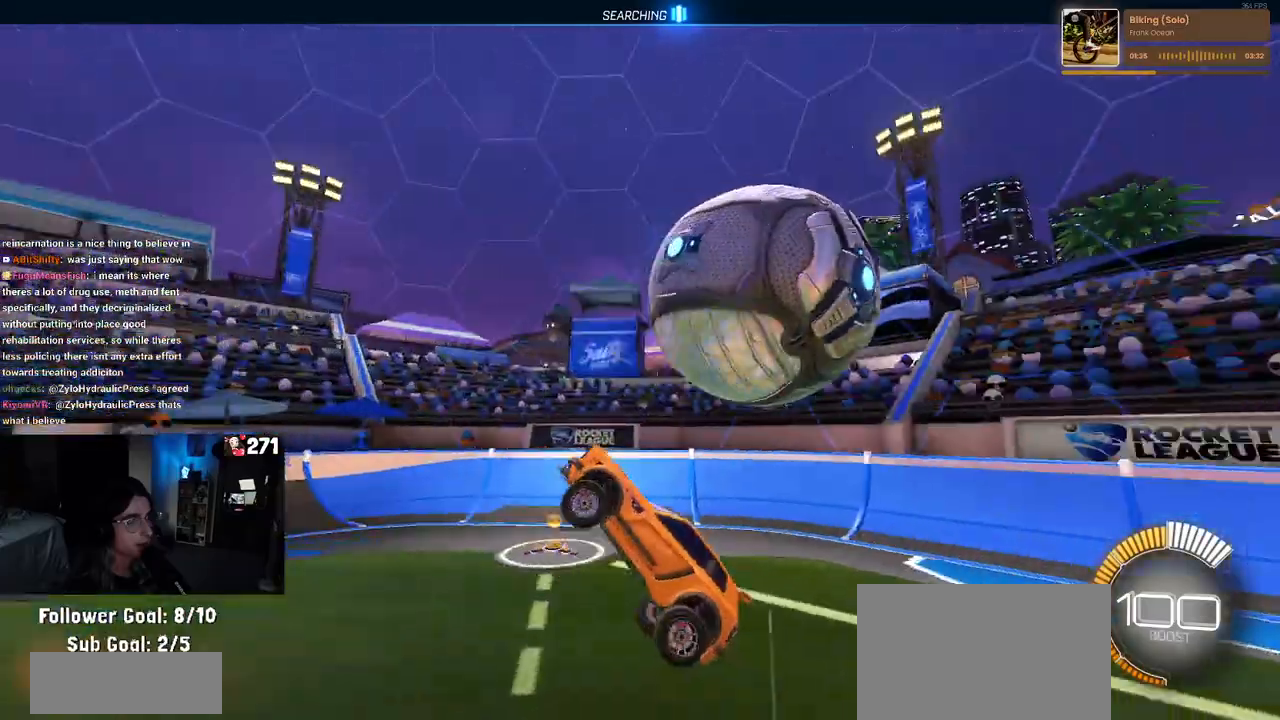
{"buttons": ["L1"], "left_stick": "up-left", "right_stick": "center", "events": [[50, "L1", "down"], [300, "left_stick", "up-right"], [417, "left_stick", "up-left"]]}
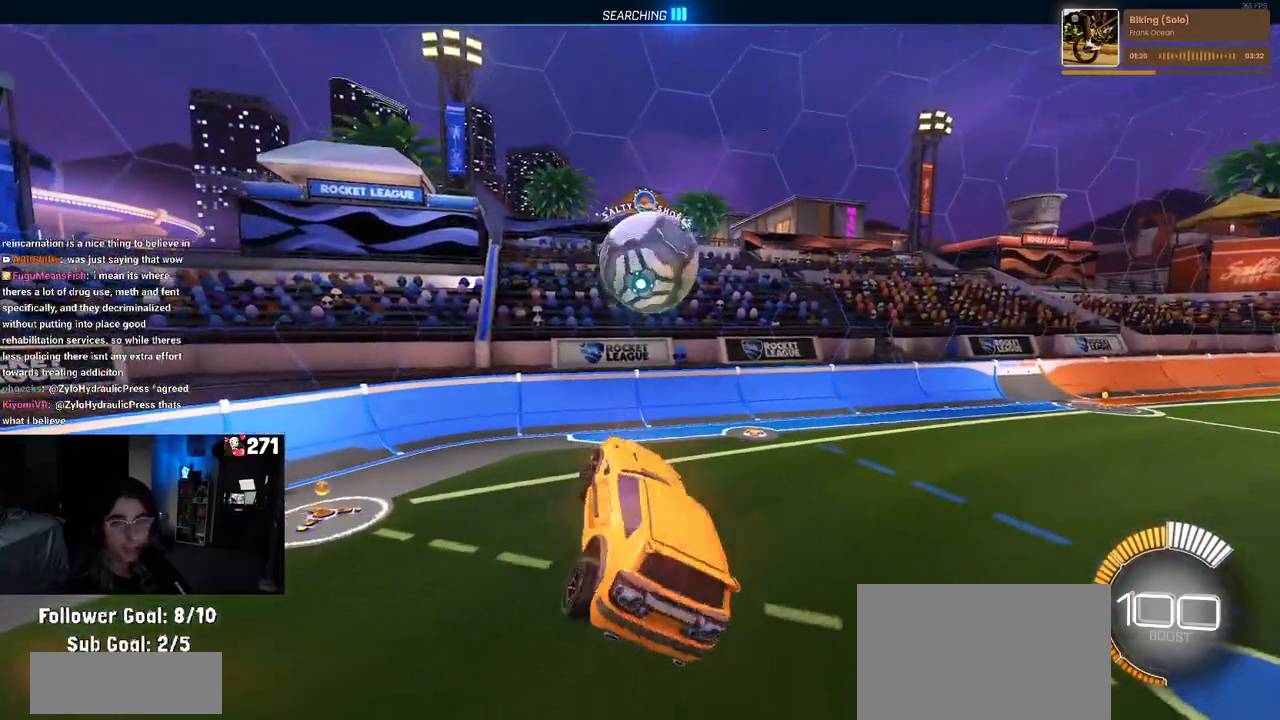
{"buttons": ["SQUARE"], "left_stick": "down-right", "right_stick": "center", "events": [[267, "L1", "up"], [267, "left_stick", "left"], [450, "left_stick", "down-right"], [500, "SQUARE", "down"]]}
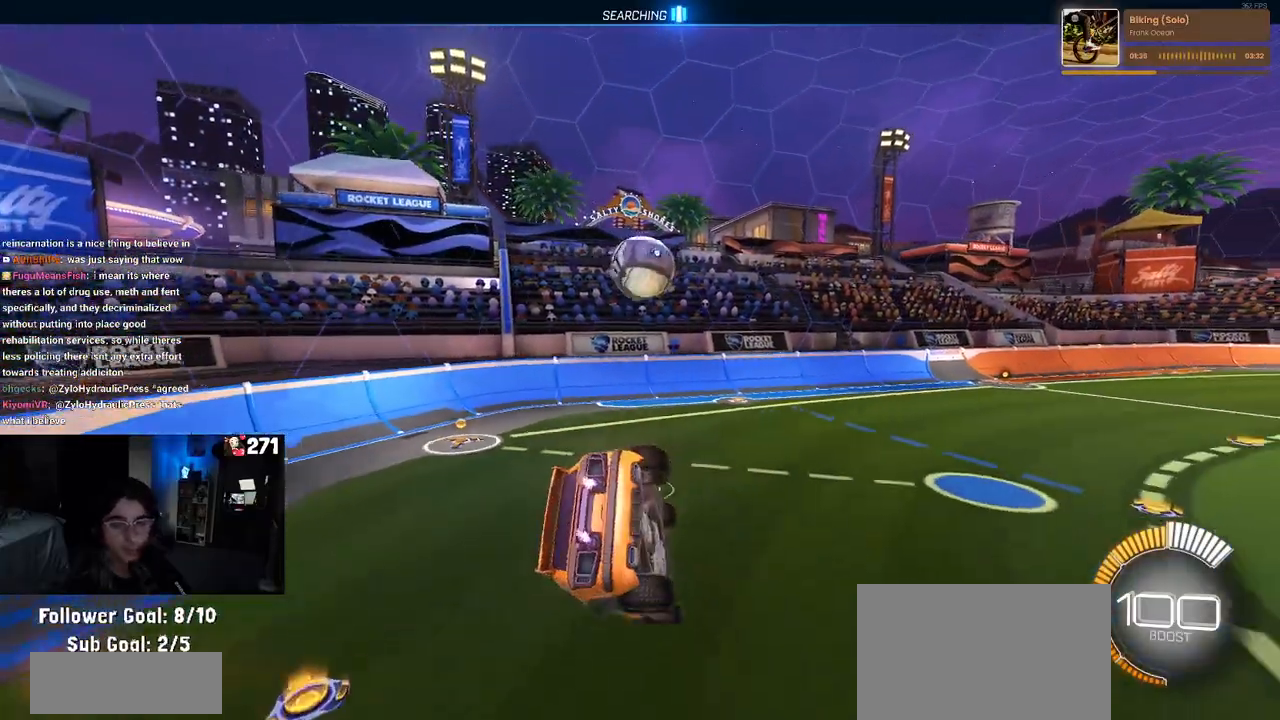
{"buttons": ["SQUARE", "R1"], "left_stick": "center", "right_stick": "center", "events": [[33, "R1", "down"], [183, "left_stick", "center"]]}
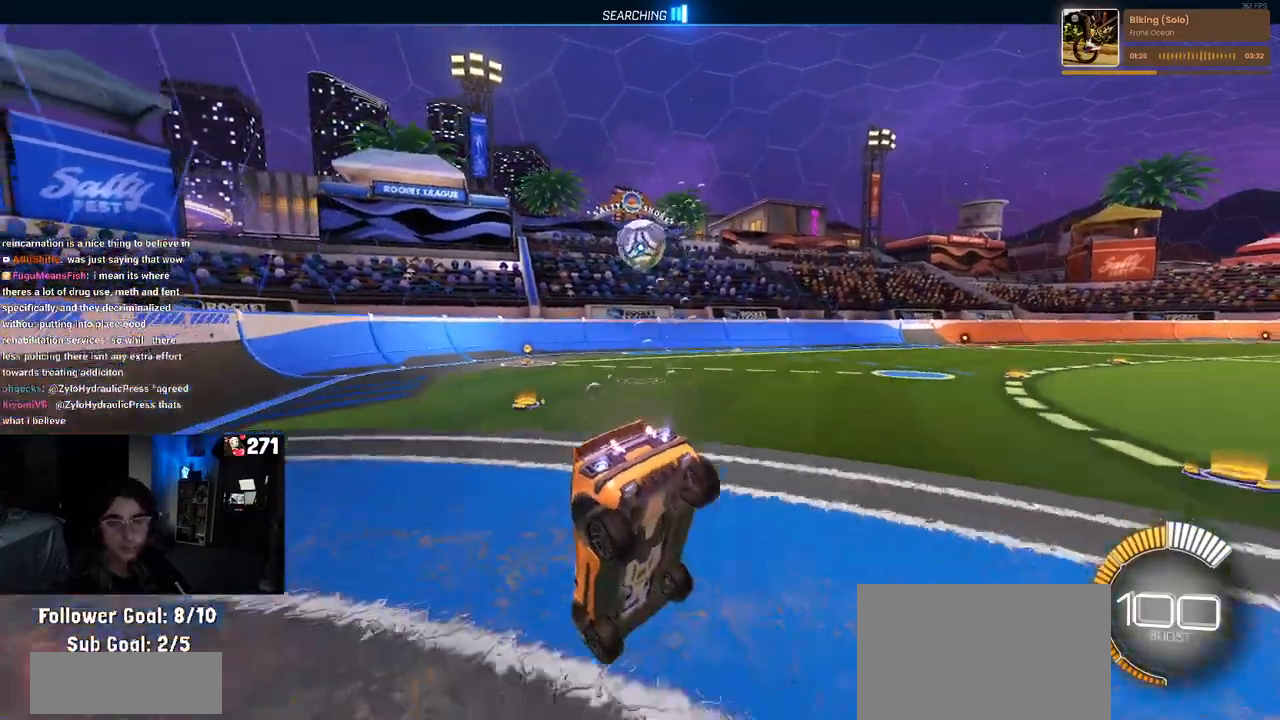
{"buttons": ["SQUARE"], "left_stick": "center", "right_stick": "center", "events": [[500, "R1", "up"]]}
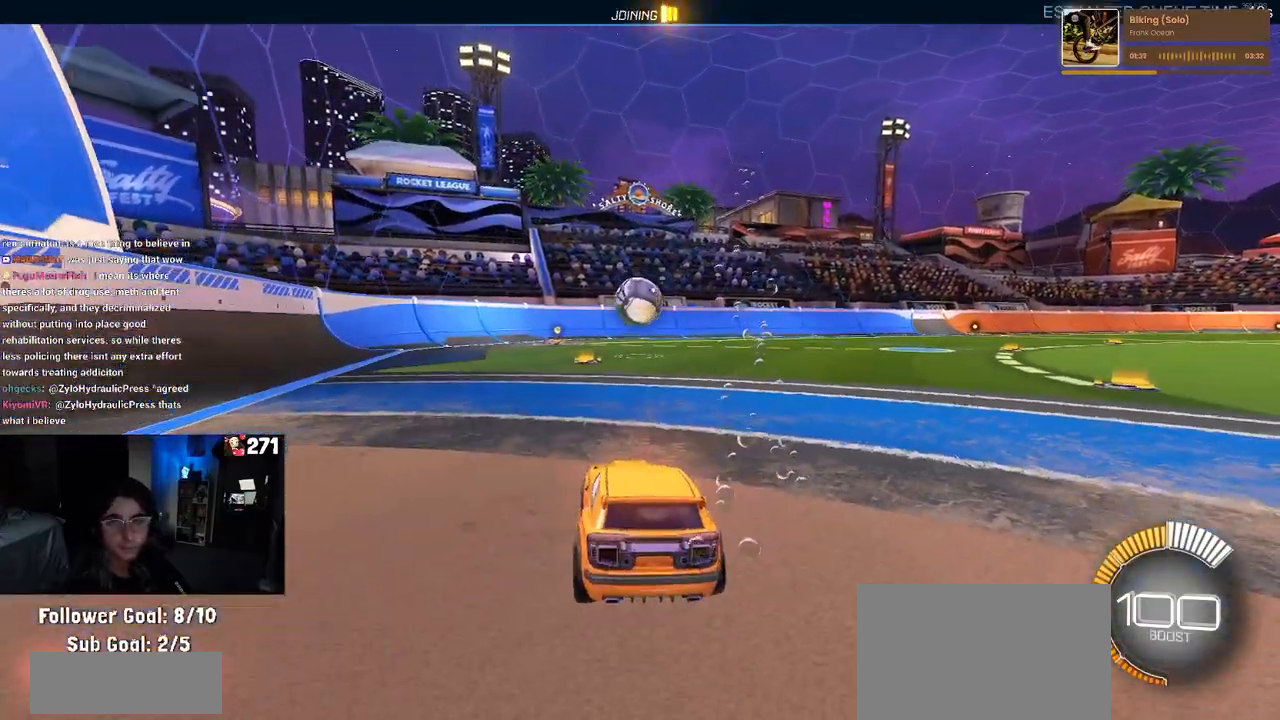
{"buttons": ["SQUARE", "R1"], "left_stick": "up-left", "right_stick": "center", "events": [[50, "R1", "down"], [183, "left_stick", "left"], [200, "CROSS", "down"], [283, "left_stick", "up-left"], [333, "CROSS", "up"]]}
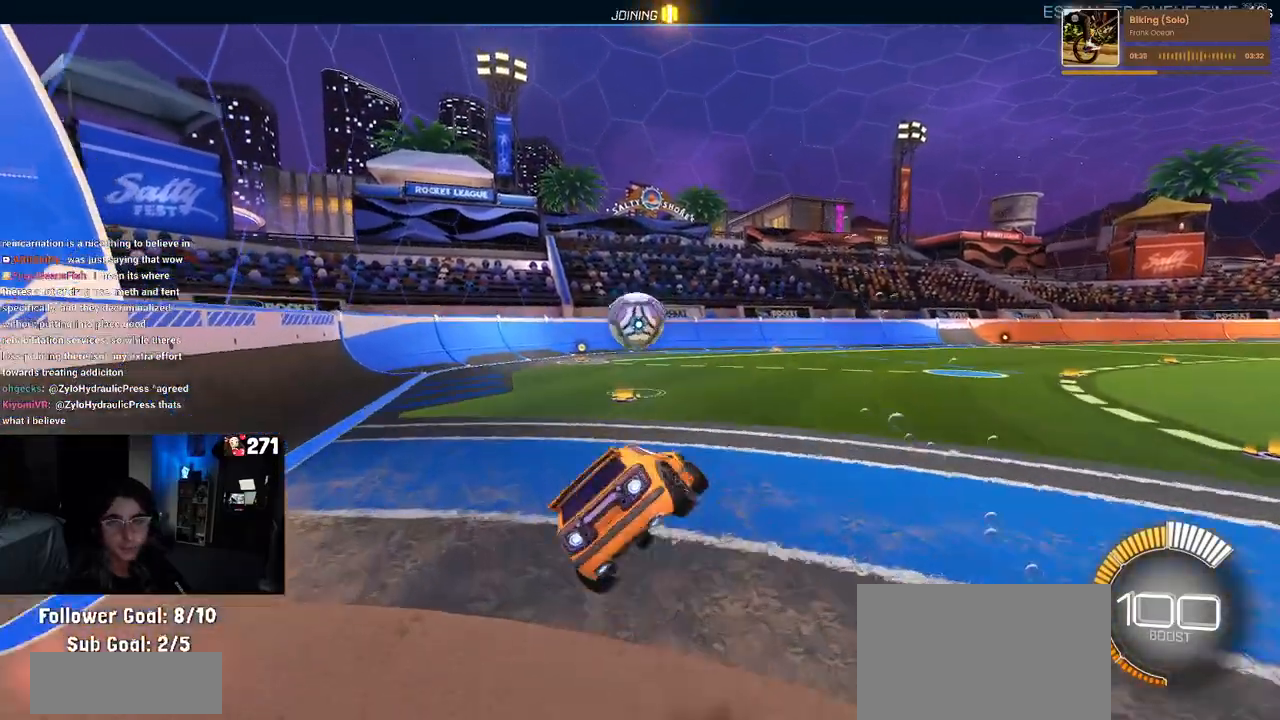
{"buttons": [], "left_stick": "center", "right_stick": "center", "events": [[50, "CROSS", "down"], [183, "CROSS", "up"], [217, "R1", "up"], [233, "left_stick", "center"], [400, "SQUARE", "up"]]}